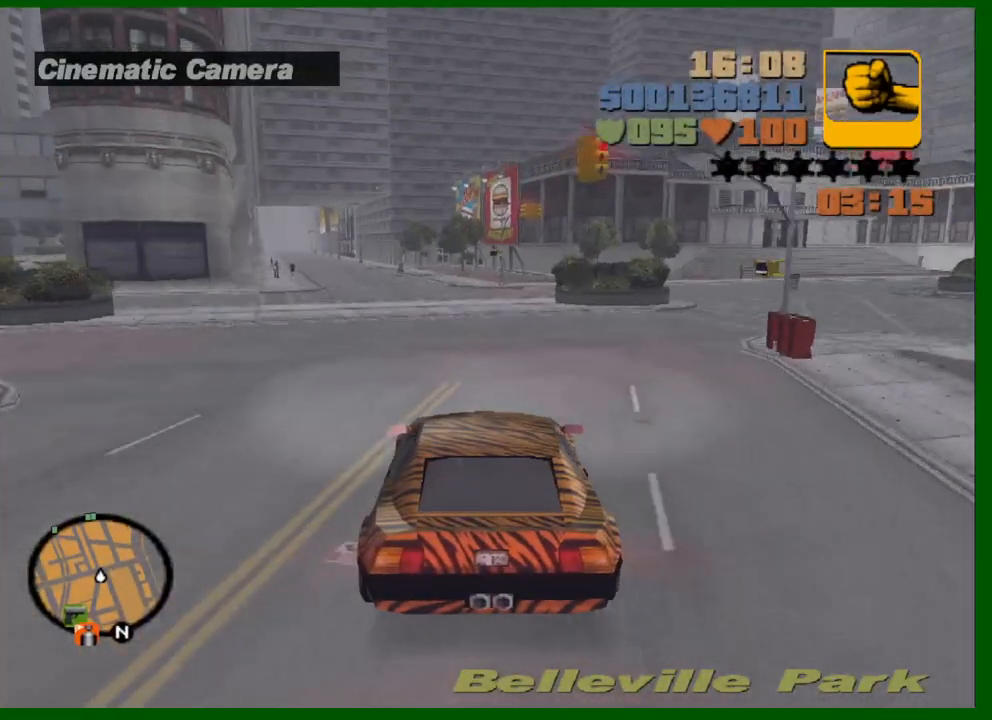
Gameplay with keyboard and mouse; each line is a JSON object with the keys and mouse buttons held at the frame after it. "events" lists presses ("down") and releases ("up") of "1", "2", "3", "4", "5", "a", "c", "caps_lock", "ctrl", "d", "down", "e", "escape", "f", "f1", "f2", "f3", "g", "h", "left", "q", "right", "s", "shift", "space", "tab", "up", "v", "w", "x", "y", "z", "mouse_left", "mouse_middle", "mouse_right", "mouse_wheel_up" and "mouse_wheel_down" between this image and that frame as [ms after this image, input, new state], when the widget could be followed in between. "mouse_left", "mouse_middle", "mouse_right", "mouse_wheel_up", "mouse_wheel_down" = the "left", "middle", "right", "wheel_up", "wheel_down" buttons of the "mouse" list. No other keys are recorded. "mouse_move" is the direction in which the mouse moves at that frame (one of eight, or "still"), when it could be read.
{"keys": ["w"], "mouse": [], "mouse_move": "still", "events": [[33, "a", "up"], [117, "mouse_wheel_up", "down"], [167, "mouse_wheel_up", "up"], [217, "a", "down"], [267, "a", "up"], [317, "mouse_wheel_up", "down"], [400, "mouse_wheel_up", "up"], [450, "mouse_wheel_up", "down"], [500, "mouse_wheel_up", "up"]]}
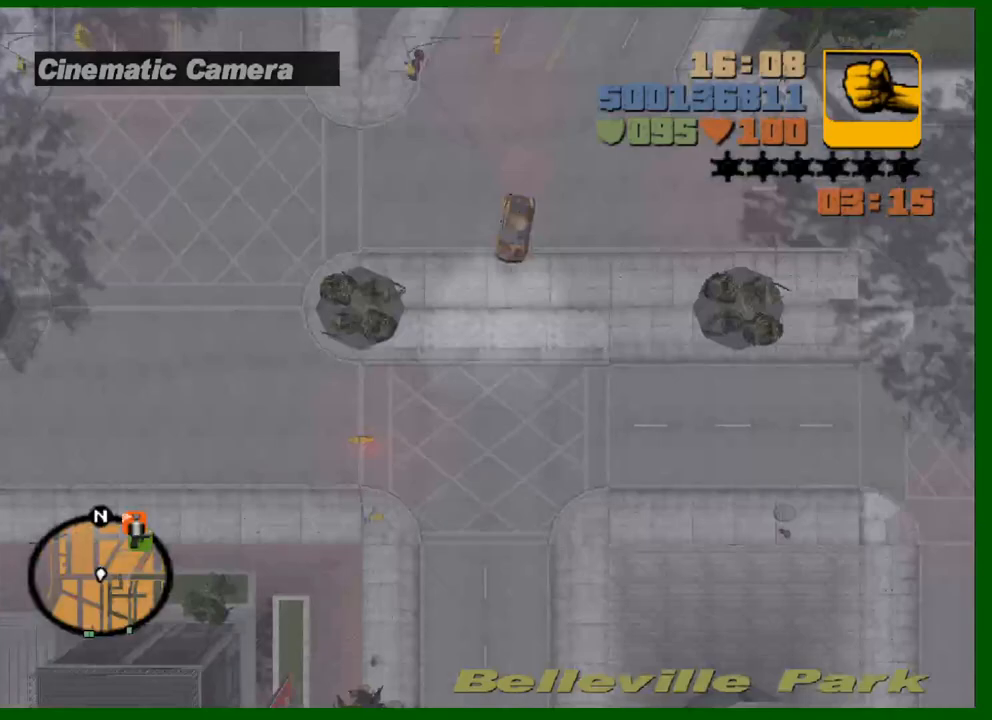
{"keys": ["a", "w"], "mouse": [], "mouse_move": "still", "events": [[50, "mouse_wheel_up", "down"], [83, "a", "down"], [133, "a", "up"], [133, "mouse_wheel_up", "up"], [467, "a", "down"]]}
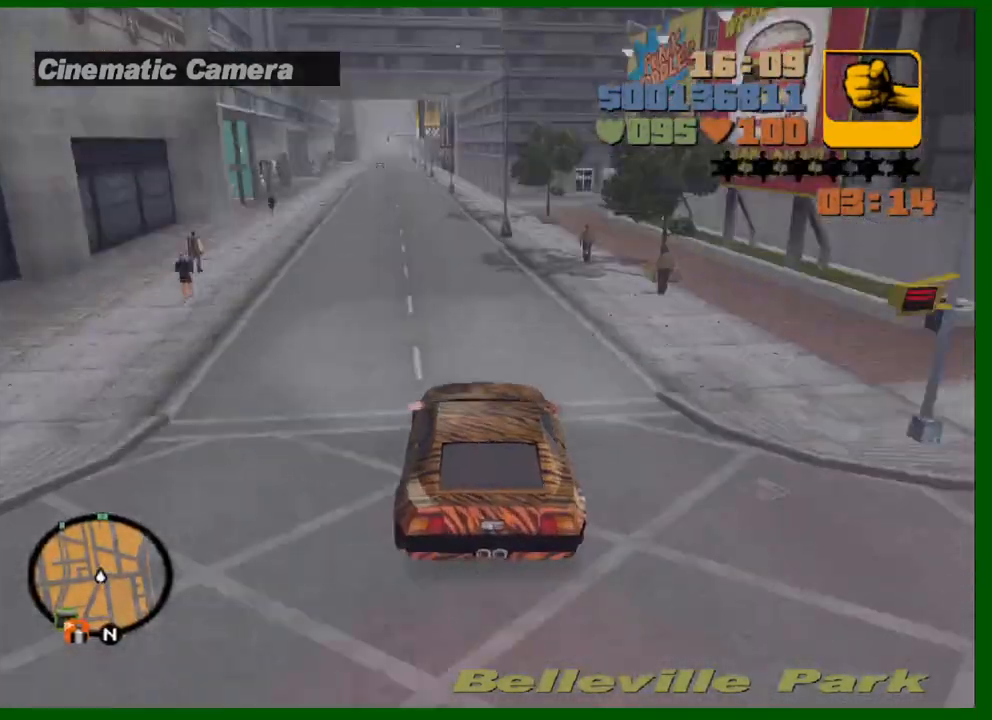
{"keys": ["d", "w"], "mouse": [], "mouse_move": "still", "events": [[17, "mouse_wheel_up", "down"], [100, "a", "up"], [100, "mouse_wheel_up", "up"], [150, "mouse_wheel_up", "down"], [250, "mouse_wheel_up", "up"], [300, "mouse_wheel_up", "down"], [383, "mouse_wheel_up", "up"], [433, "mouse_wheel_up", "down"], [483, "d", "down"], [483, "mouse_wheel_up", "up"]]}
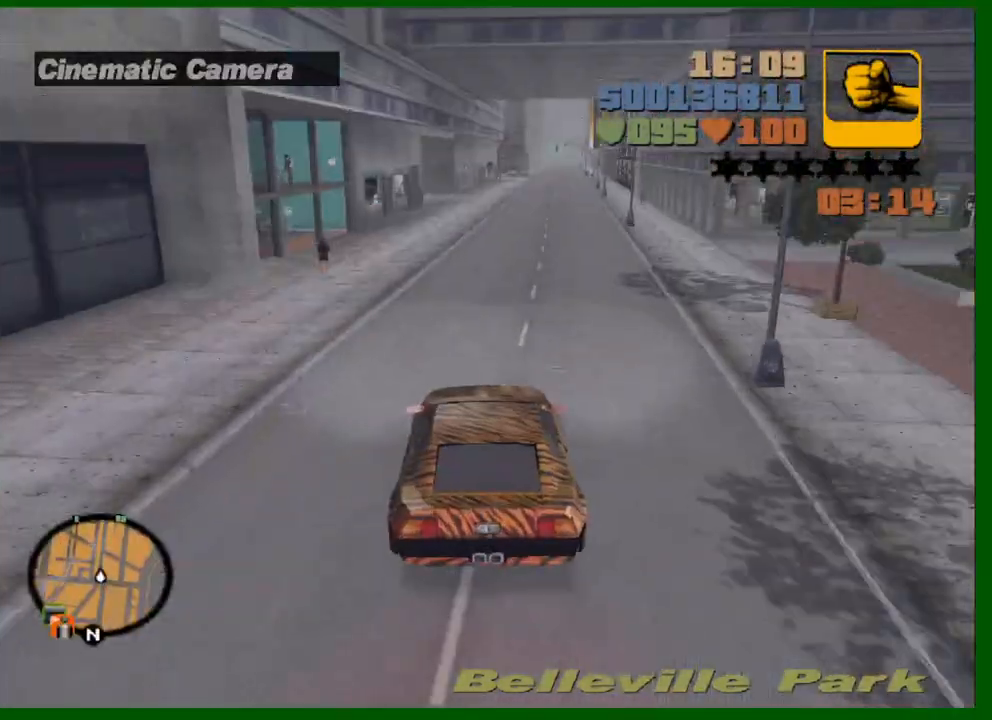
{"keys": ["d", "w"], "mouse": ["wheel_up"], "mouse_move": "still", "events": [[67, "d", "up"], [317, "mouse_wheel_up", "down"], [350, "mouse_wheel_up", "up"], [400, "mouse_wheel_up", "down"], [450, "mouse_wheel_up", "up"], [500, "d", "down"], [500, "mouse_wheel_up", "down"]]}
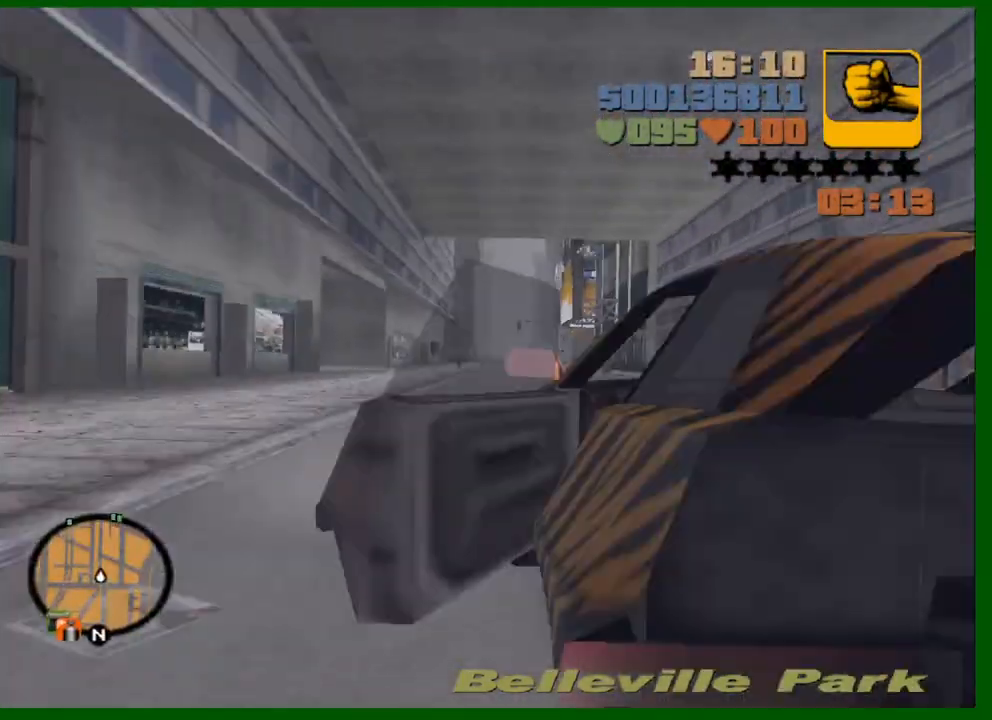
{"keys": ["w"], "mouse": [], "mouse_move": "still", "events": [[50, "d", "up"], [83, "mouse_wheel_up", "up"], [133, "mouse_wheel_up", "down"], [183, "mouse_wheel_up", "up"], [233, "mouse_wheel_up", "down"], [283, "mouse_wheel_up", "up"]]}
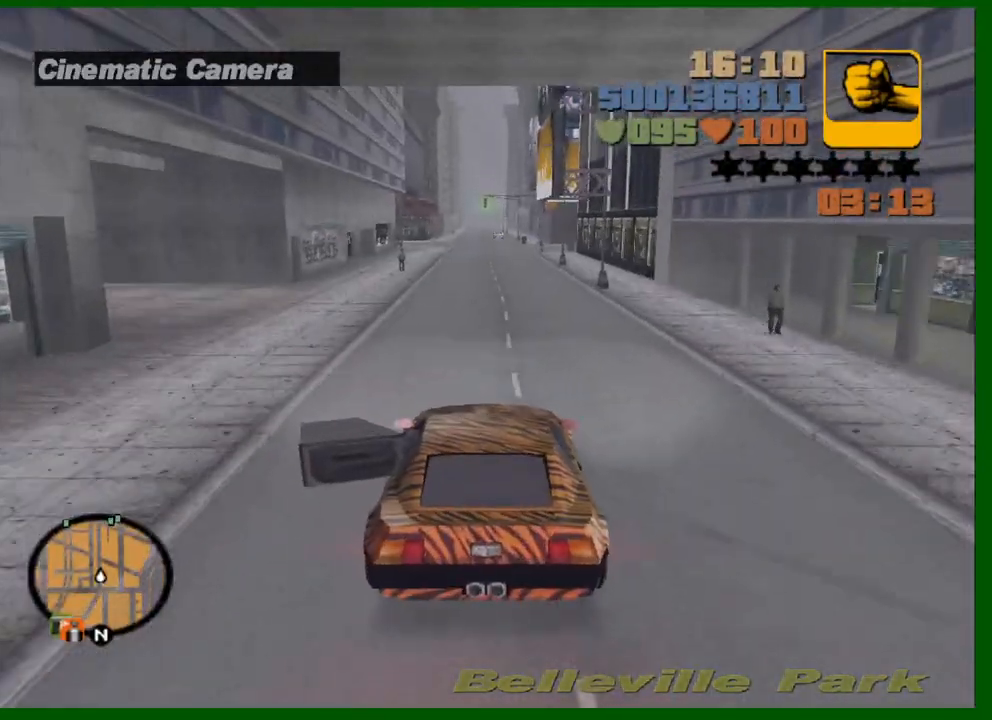
{"keys": ["w"], "mouse": [], "mouse_move": "still", "events": [[100, "mouse_wheel_up", "down"], [150, "mouse_wheel_up", "up"], [200, "mouse_wheel_up", "down"], [300, "mouse_wheel_up", "up"], [383, "mouse_wheel_up", "down"], [483, "mouse_wheel_up", "up"]]}
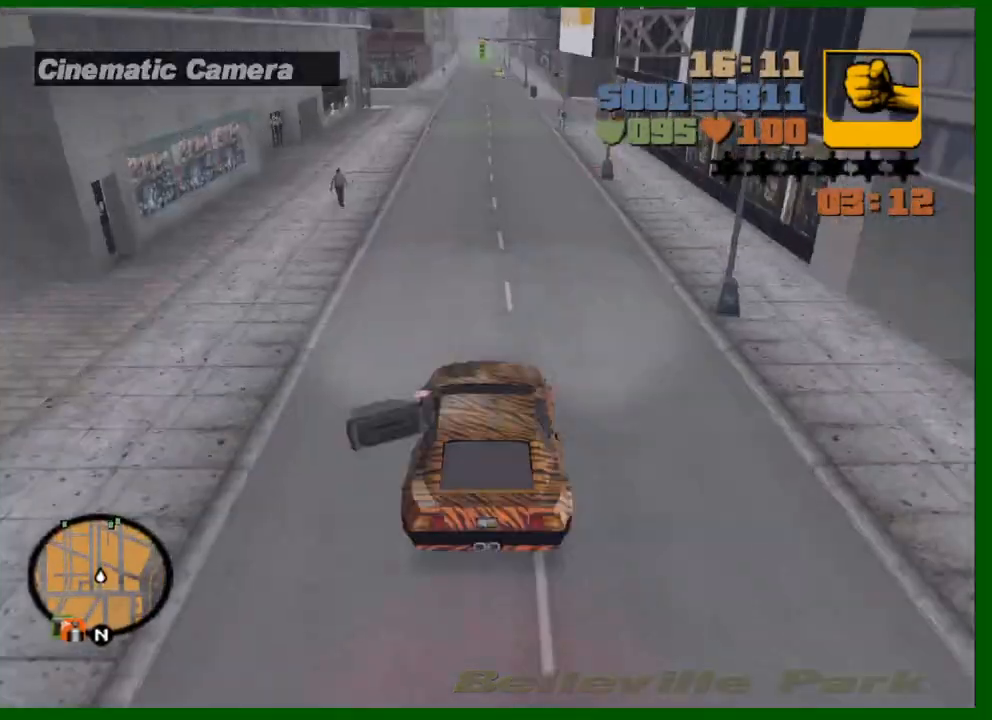
{"keys": ["w"], "mouse": ["wheel_up"], "mouse_move": "still", "events": [[33, "mouse_wheel_up", "down"], [67, "mouse_wheel_up", "up"], [400, "mouse_wheel_up", "down"], [450, "mouse_wheel_up", "up"], [500, "mouse_wheel_up", "down"]]}
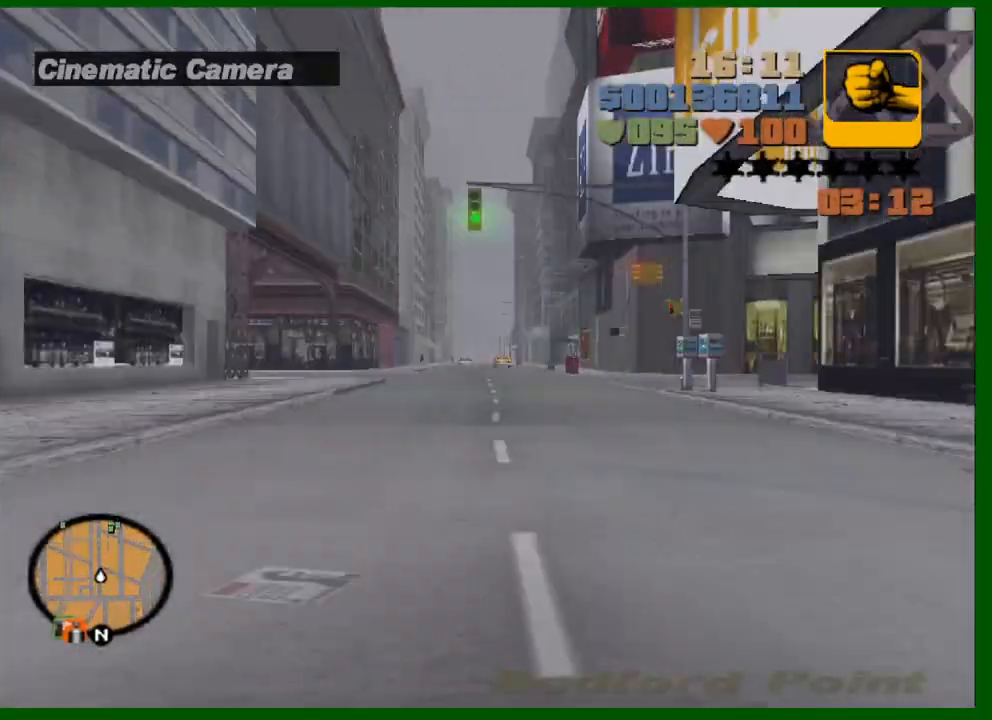
{"keys": ["w"], "mouse": [], "mouse_move": "still", "events": [[83, "mouse_wheel_up", "up"], [133, "mouse_wheel_up", "down"], [183, "mouse_wheel_up", "up"], [233, "mouse_wheel_up", "down"], [283, "mouse_wheel_up", "up"], [317, "mouse_wheel_up", "down"], [367, "mouse_wheel_up", "up"]]}
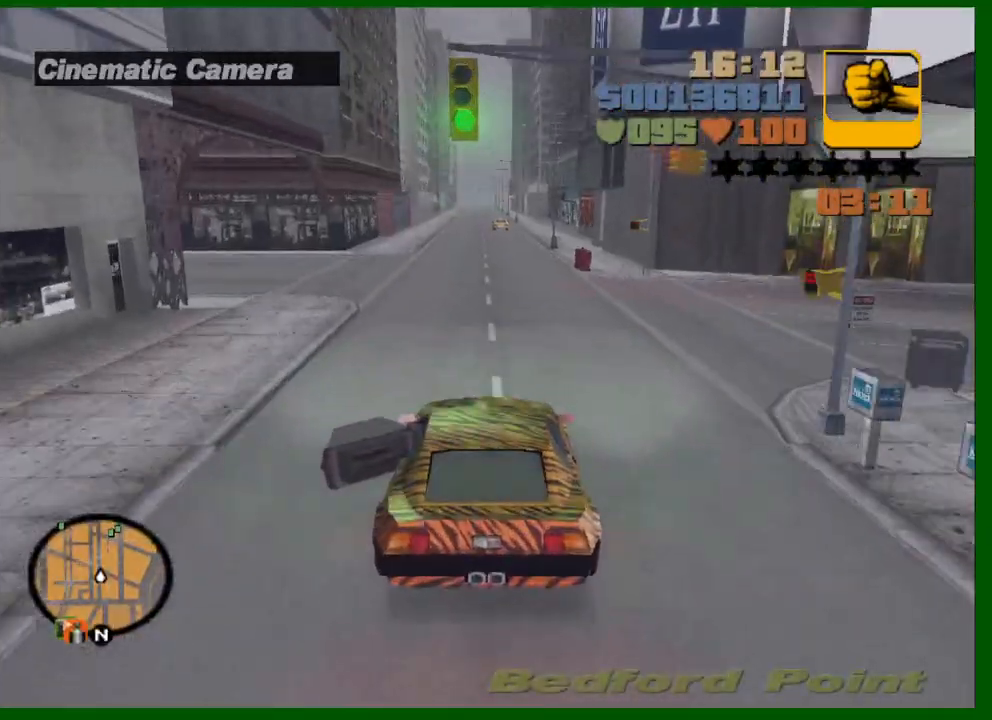
{"keys": ["w"], "mouse": ["wheel_up"], "mouse_move": "still", "events": [[150, "mouse_wheel_up", "down"], [200, "mouse_wheel_up", "up"], [250, "mouse_wheel_up", "down"], [333, "mouse_wheel_up", "up"], [383, "mouse_wheel_up", "down"], [433, "mouse_wheel_up", "up"], [483, "mouse_wheel_up", "down"]]}
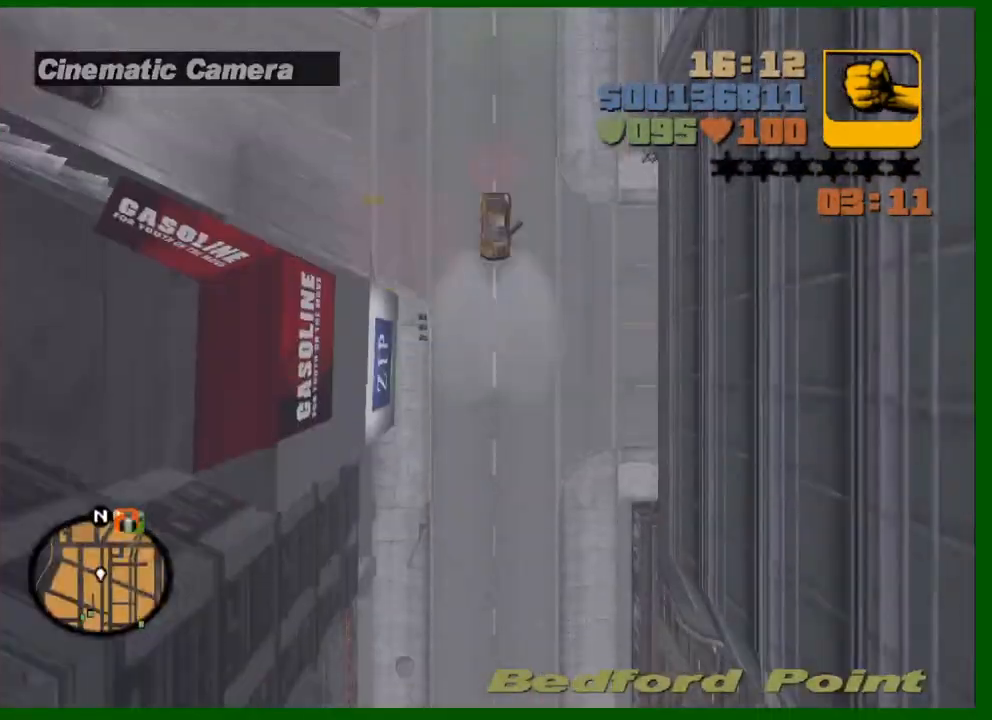
{"keys": ["w"], "mouse": ["wheel_up"], "mouse_move": "still", "events": [[83, "mouse_wheel_up", "up"], [117, "mouse_wheel_up", "down"], [167, "mouse_wheel_up", "up"], [400, "a", "down"], [450, "mouse_wheel_up", "down"], [500, "a", "up"]]}
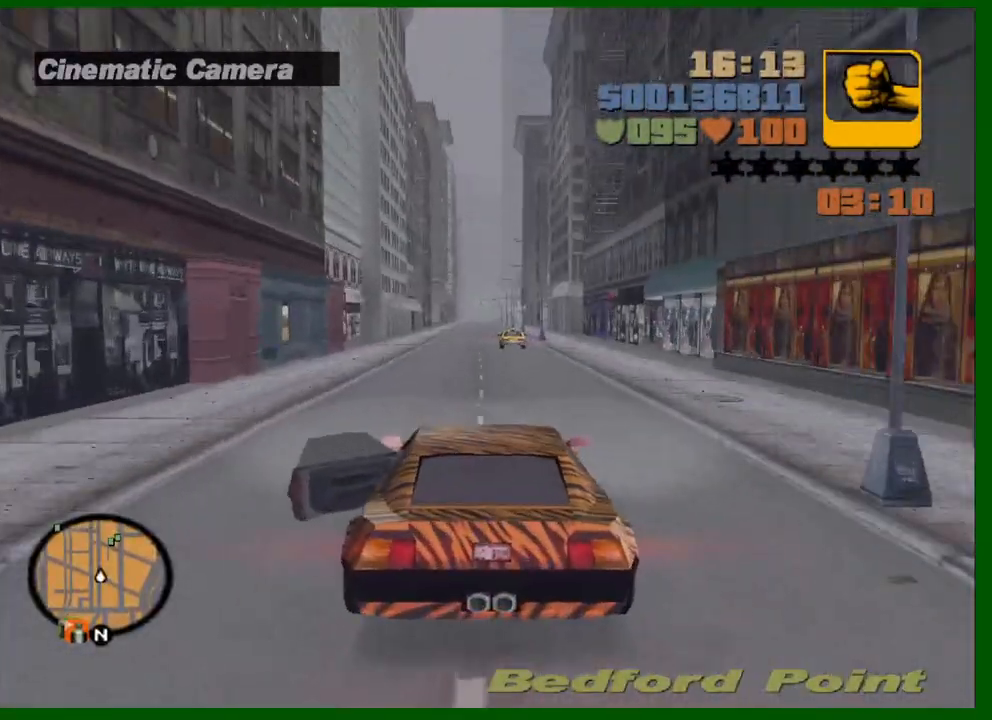
{"keys": ["w"], "mouse": [], "mouse_move": "still", "events": [[50, "mouse_wheel_up", "up"], [83, "mouse_wheel_up", "down"], [133, "mouse_wheel_up", "up"], [183, "mouse_wheel_up", "down"], [233, "mouse_wheel_up", "up"], [283, "mouse_wheel_up", "down"], [333, "mouse_wheel_up", "up"]]}
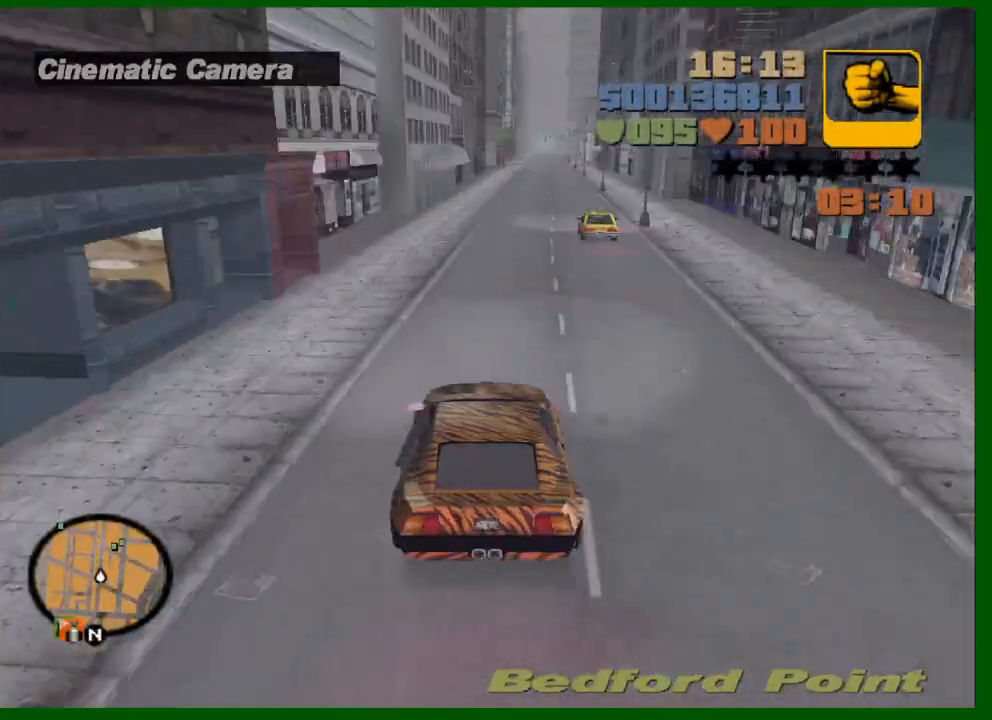
{"keys": ["w"], "mouse": ["wheel_up"], "mouse_move": "still", "events": [[17, "mouse_wheel_up", "down"], [67, "mouse_wheel_up", "up"], [300, "d", "down"], [300, "mouse_wheel_up", "down"], [333, "mouse_wheel_up", "up"], [383, "d", "up"], [383, "mouse_wheel_up", "down"], [433, "mouse_wheel_up", "up"], [483, "mouse_wheel_up", "down"]]}
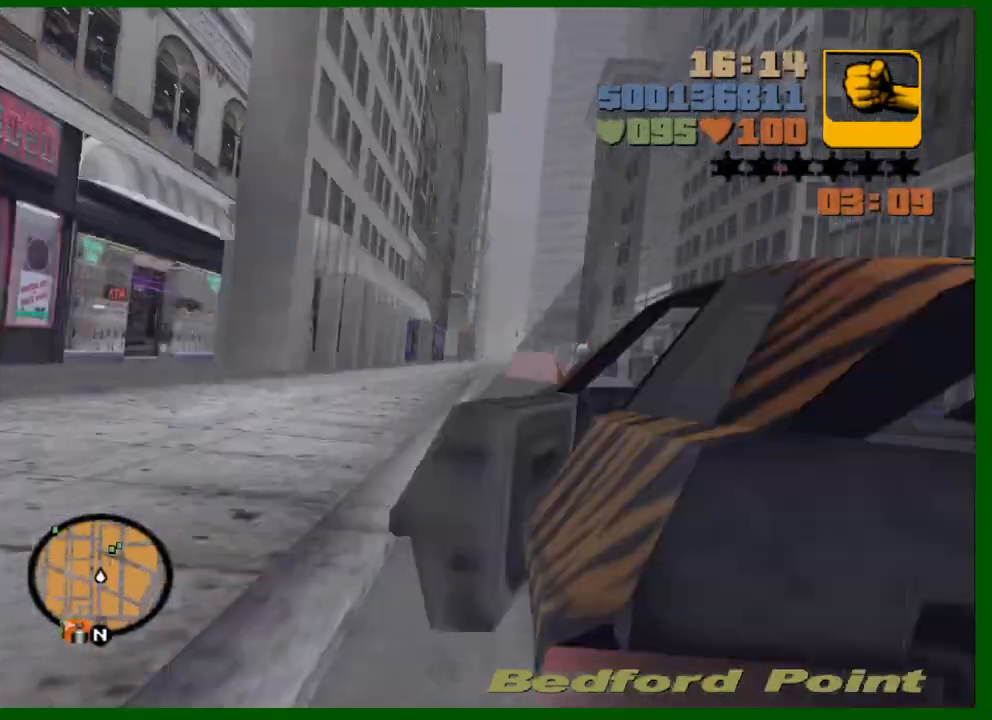
{"keys": ["w"], "mouse": [], "mouse_move": "still", "events": [[33, "mouse_wheel_up", "up"], [67, "mouse_wheel_up", "down"], [117, "mouse_wheel_up", "up"], [167, "mouse_wheel_up", "down"], [217, "mouse_wheel_up", "up"], [267, "mouse_wheel_up", "down"], [300, "mouse_wheel_up", "up"]]}
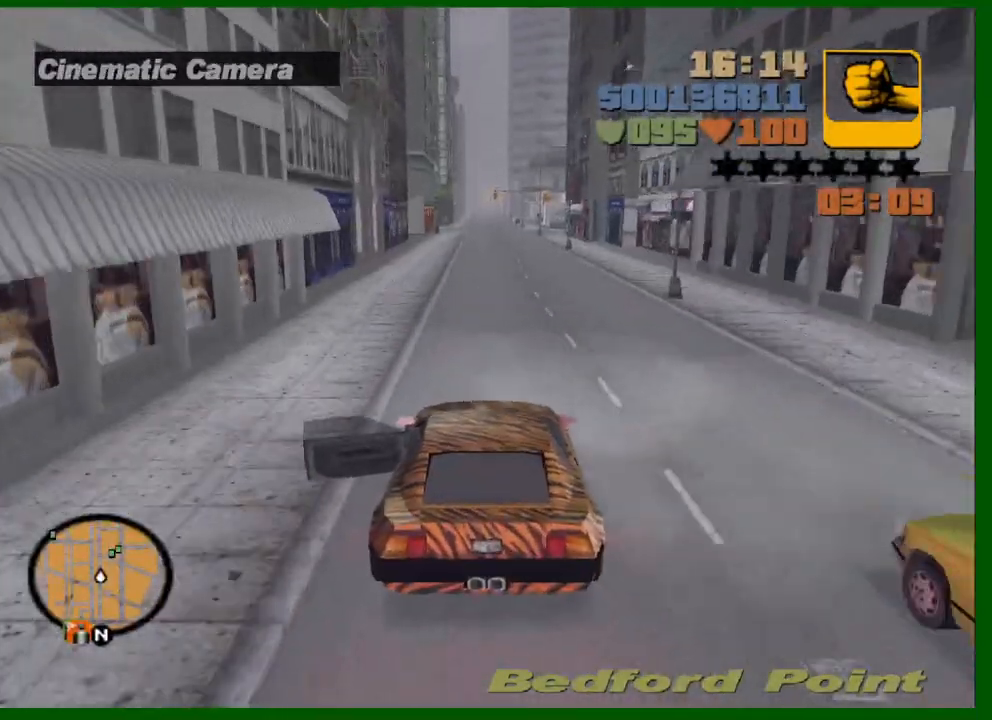
{"keys": ["w"], "mouse": [], "mouse_move": "still", "events": [[133, "mouse_wheel_up", "down"], [183, "mouse_wheel_up", "up"], [233, "mouse_wheel_up", "down"], [317, "mouse_wheel_up", "up"], [367, "mouse_wheel_up", "down"], [467, "mouse_wheel_up", "up"]]}
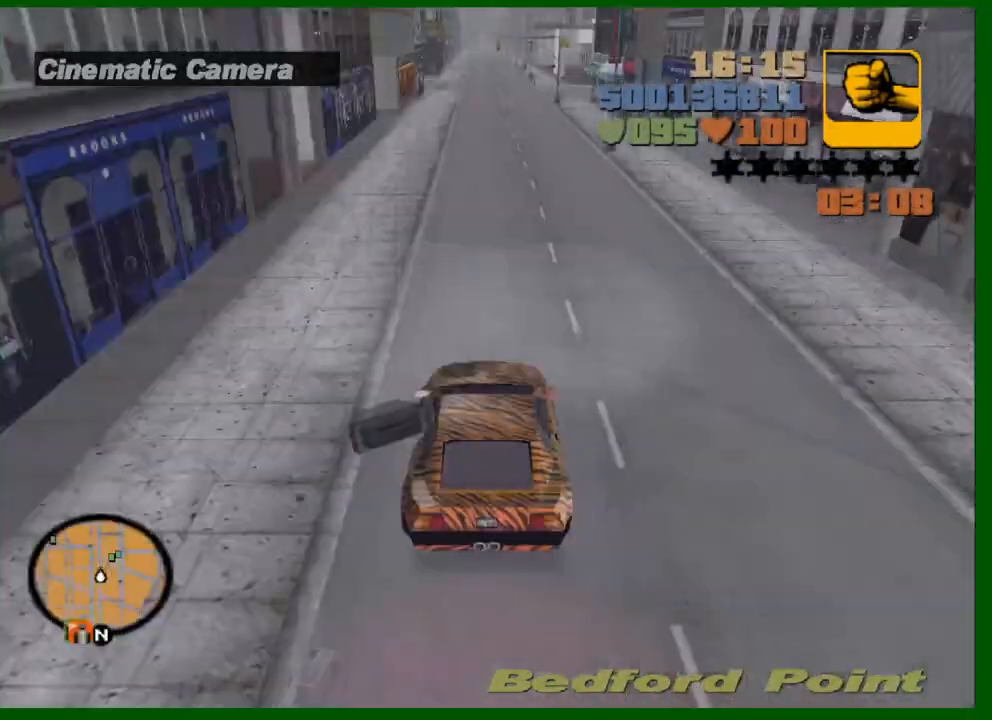
{"keys": ["w"], "mouse": [], "mouse_move": "still", "events": [[17, "mouse_wheel_up", "down"], [67, "mouse_wheel_up", "up"], [150, "mouse_wheel_up", "down"], [200, "mouse_wheel_up", "up"]]}
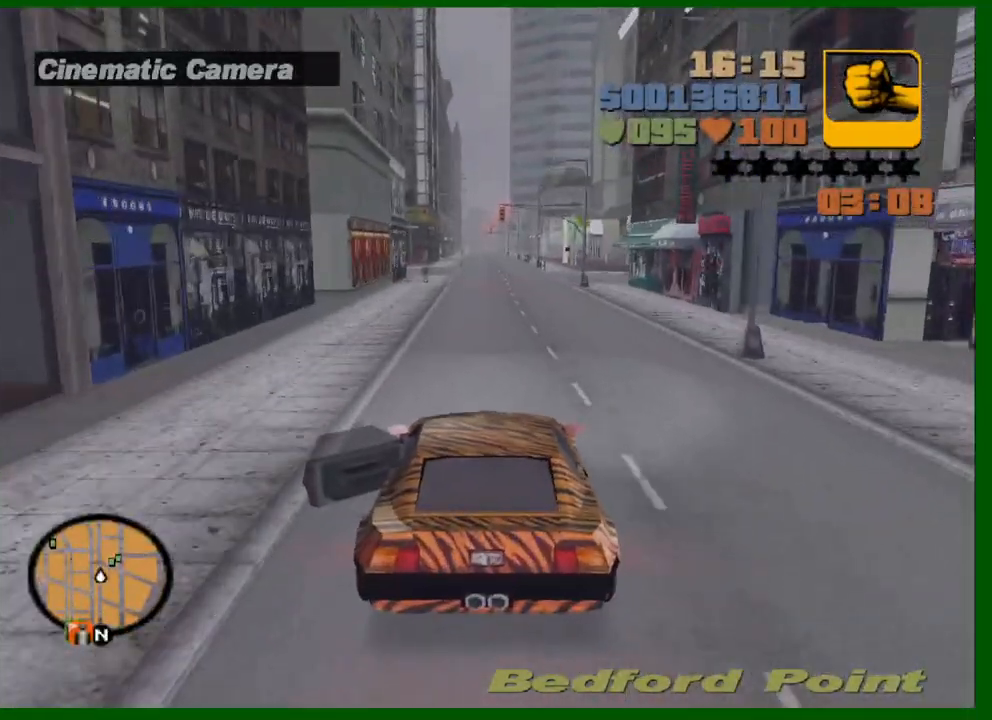
{"keys": ["d", "s"], "mouse": [], "mouse_move": "still", "events": [[400, "d", "down"], [400, "w", "up"], [500, "s", "down"]]}
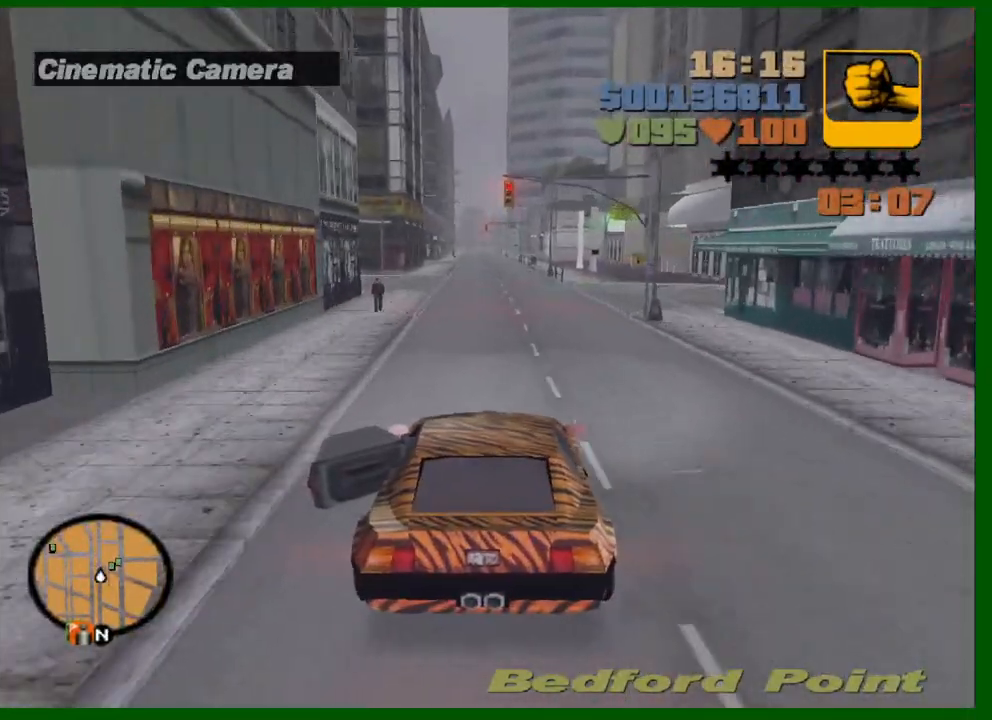
{"keys": ["d", "space"], "mouse": [], "mouse_move": "still", "events": [[50, "d", "up"], [183, "d", "down"], [317, "space", "down"], [417, "s", "up"]]}
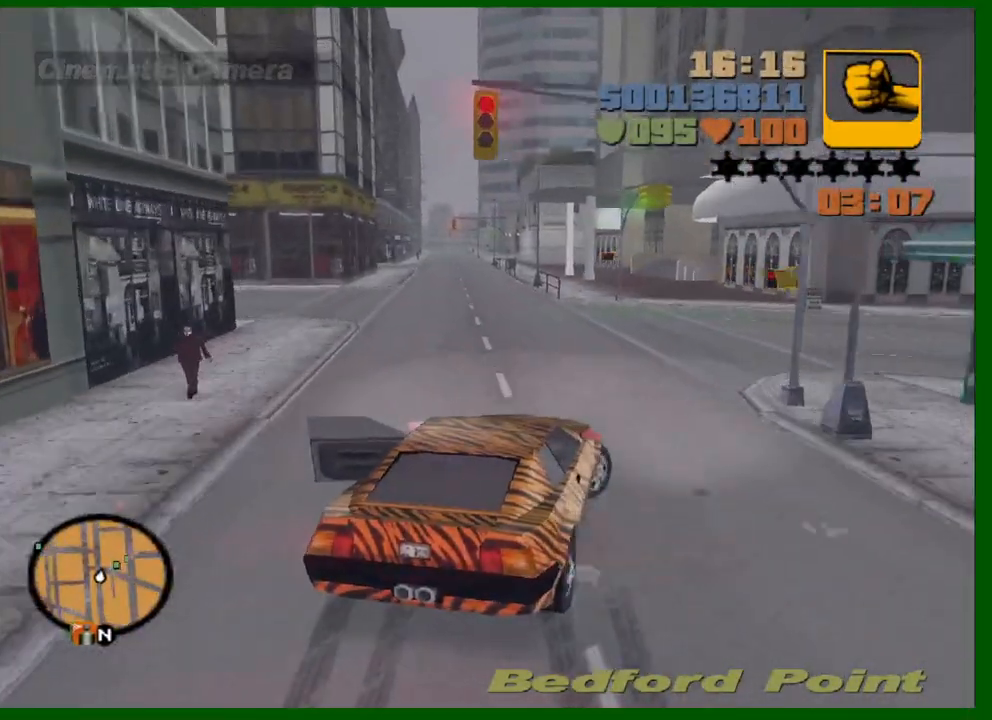
{"keys": ["d", "w"], "mouse": [], "mouse_move": "still", "events": [[67, "space", "up"], [300, "w", "down"], [433, "q", "down"], [483, "q", "up"]]}
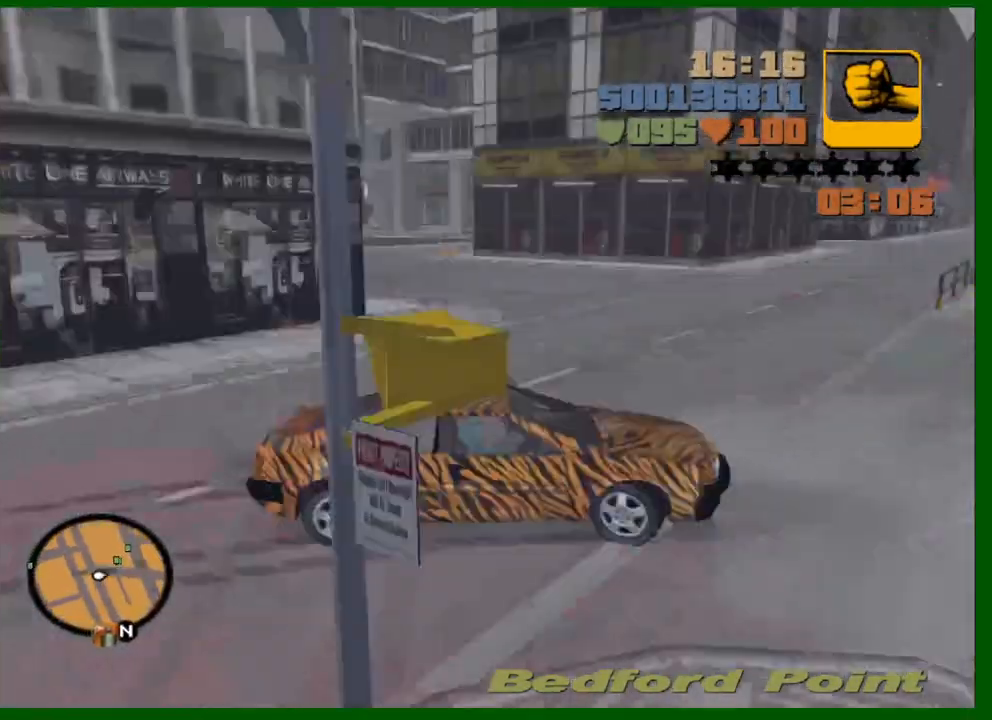
{"keys": ["d", "w"], "mouse": [], "mouse_move": "still", "events": []}
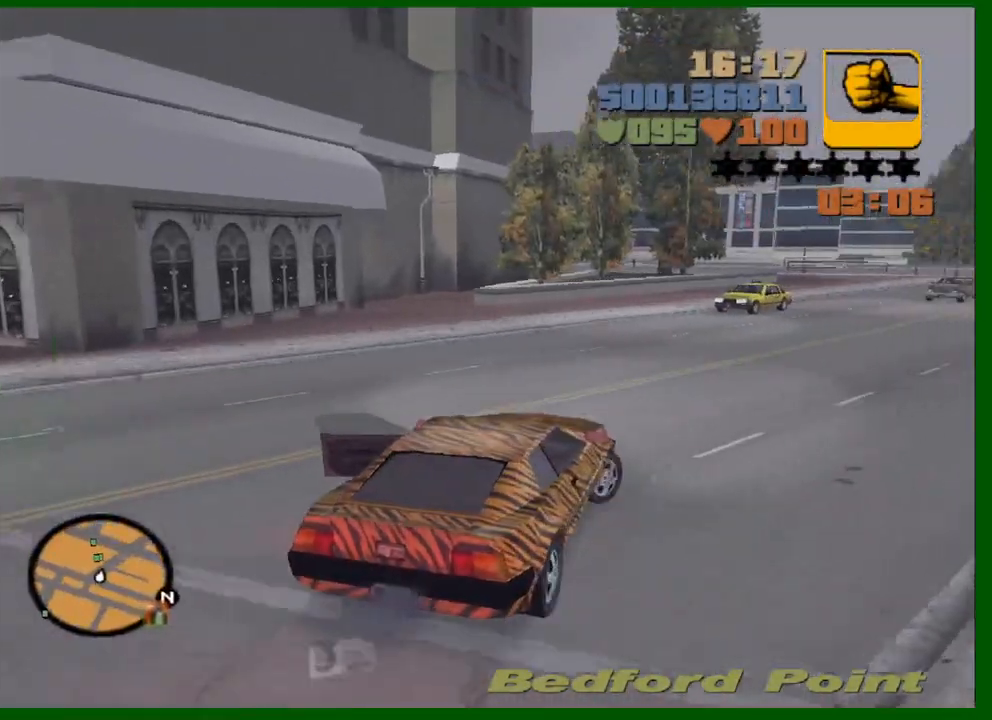
{"keys": ["w"], "mouse": [], "mouse_move": "still", "events": [[133, "d", "up"], [283, "d", "down"], [367, "d", "up"]]}
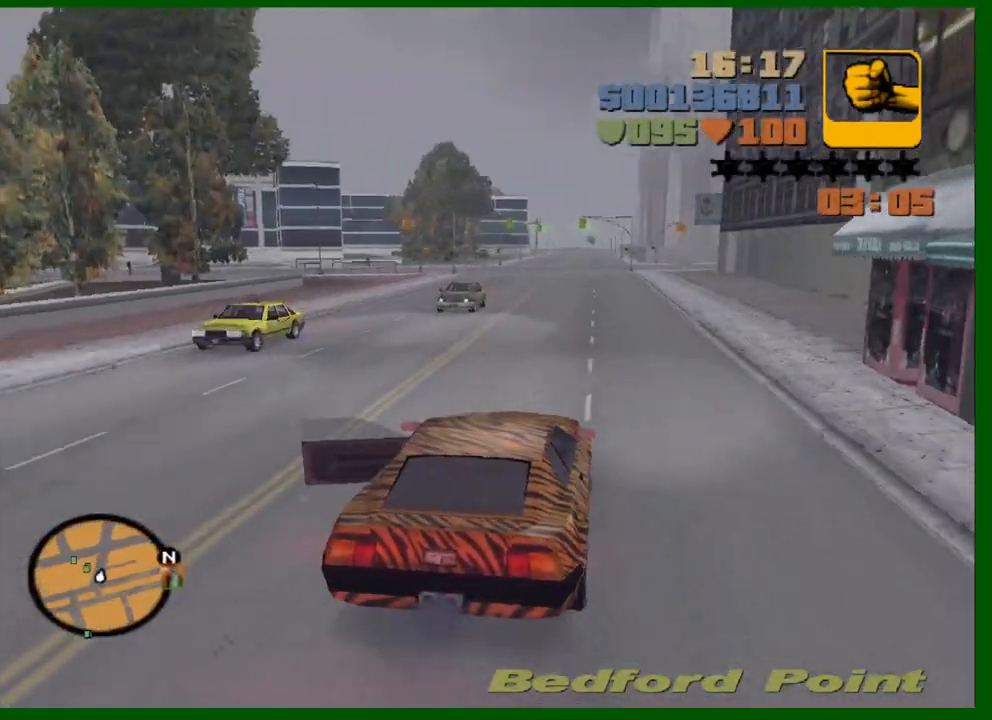
{"keys": ["d", "w"], "mouse": [], "mouse_move": "still", "events": [[200, "d", "down"], [250, "d", "up"], [383, "d", "down"]]}
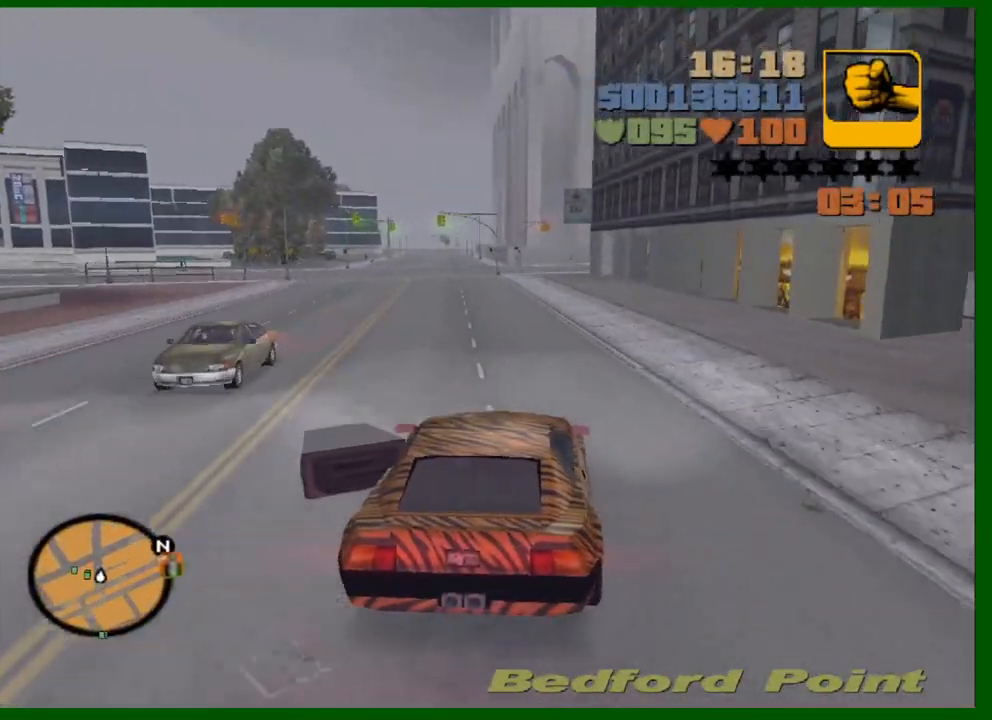
{"keys": ["w"], "mouse": [], "mouse_move": "still", "events": [[33, "d", "up"]]}
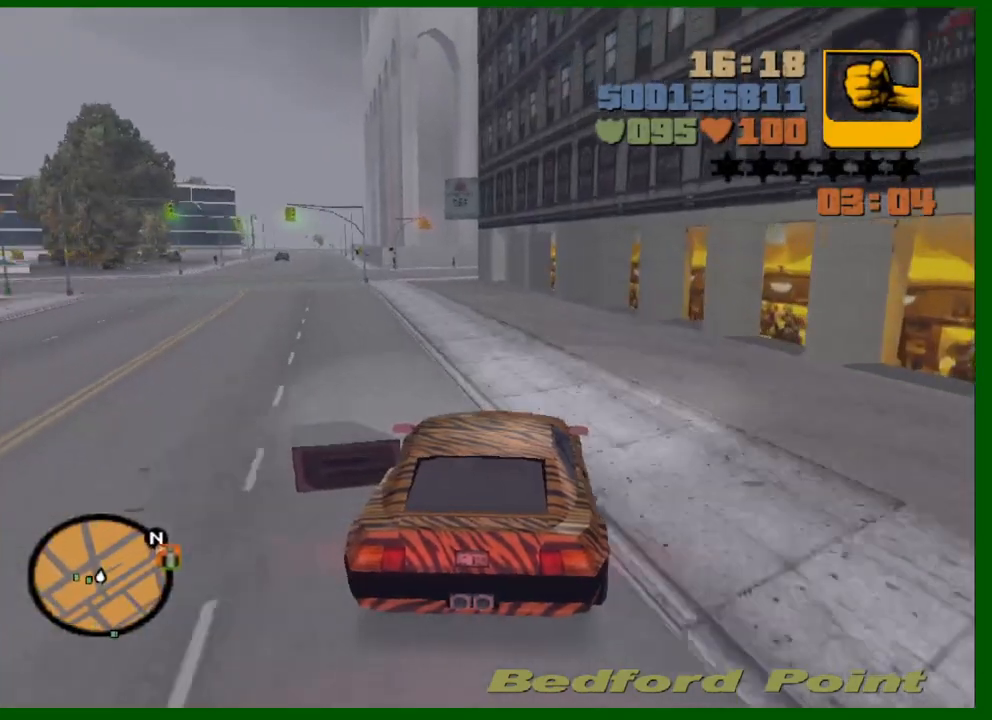
{"keys": ["d", "s"], "mouse": [], "mouse_move": "still", "events": [[50, "a", "down"], [133, "w", "up"], [233, "s", "down"], [283, "a", "up"], [417, "d", "down"]]}
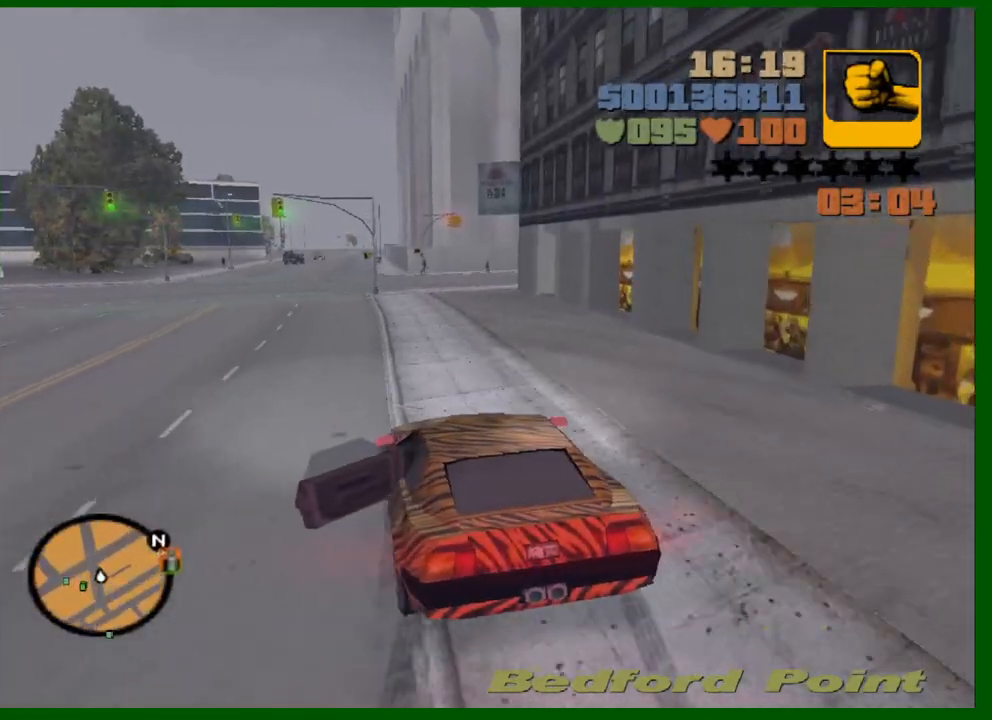
{"keys": ["a", "f", "s"], "mouse": [], "mouse_move": "still", "events": [[67, "d", "up"], [200, "d", "down"], [333, "d", "up"], [433, "a", "down"], [483, "f", "down"]]}
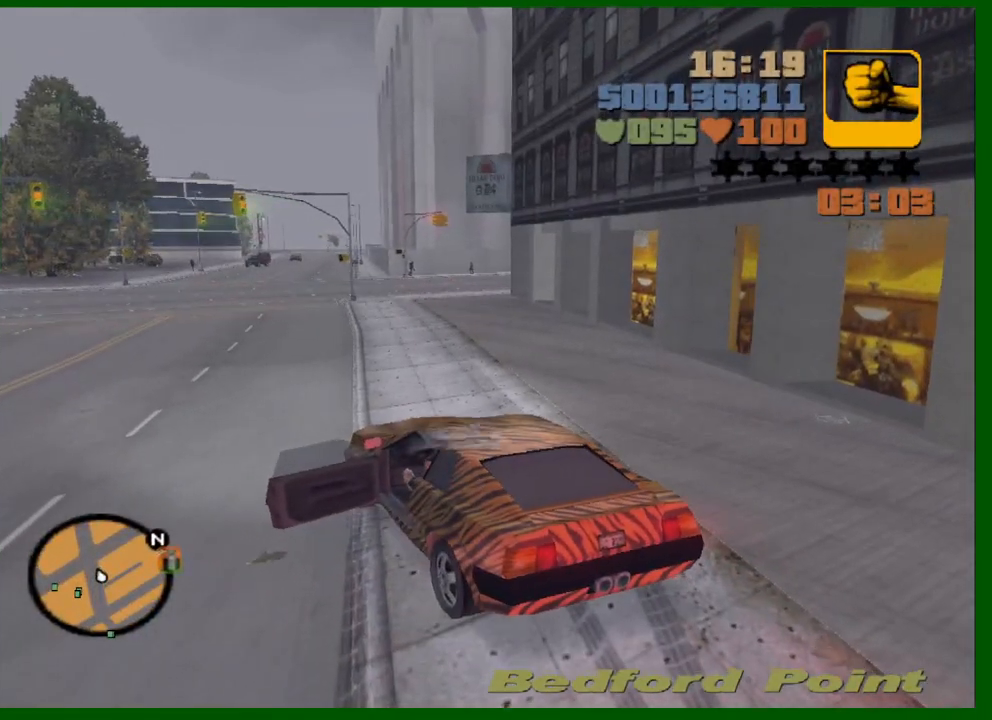
{"keys": ["a", "w"], "mouse": [], "mouse_move": "left", "events": [[67, "f", "up"], [167, "s", "up"], [400, "w", "down"]]}
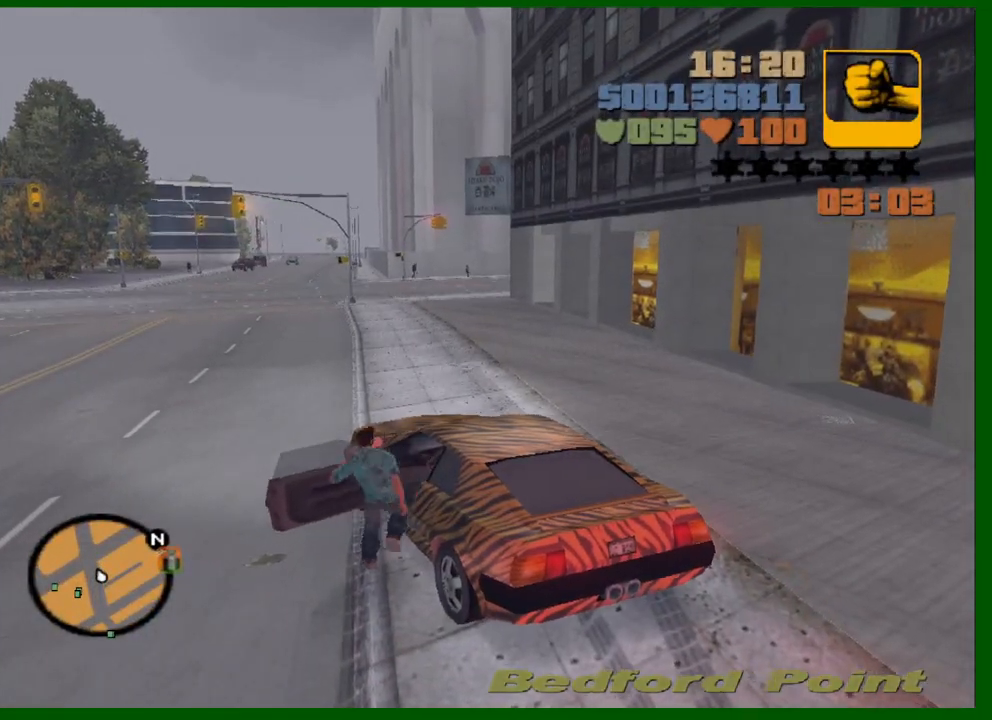
{"keys": [], "mouse": ["right"], "events": [[233, "e", "down"], [283, "e", "up"], [317, "a", "up"], [317, "w", "up"], [467, "mouse_right", "down"]]}
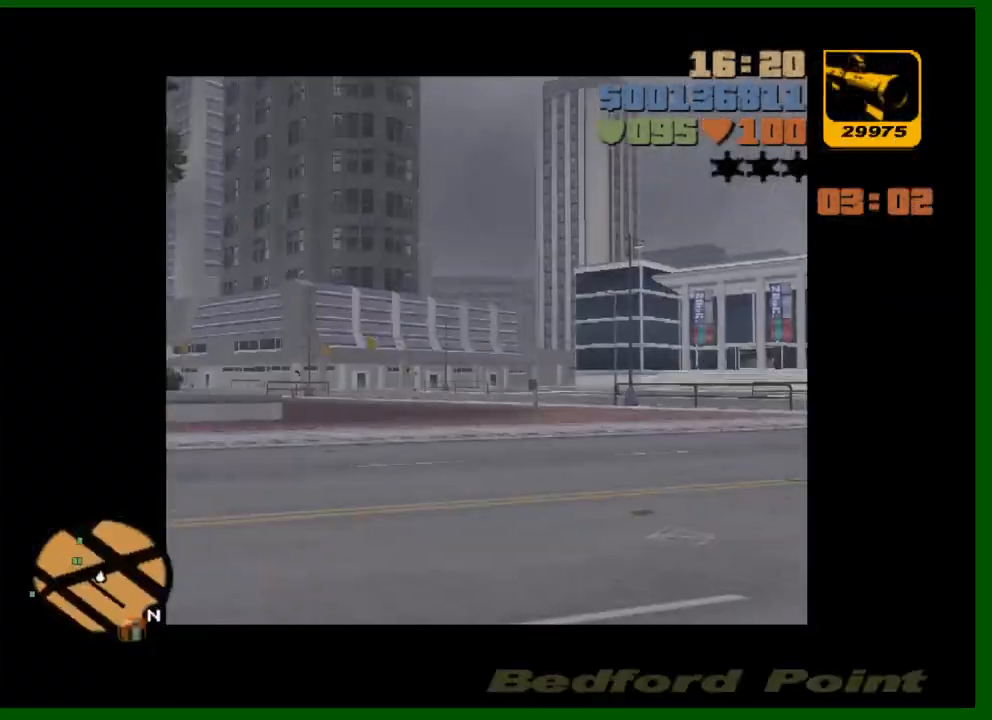
{"keys": [], "mouse": ["right"], "events": []}
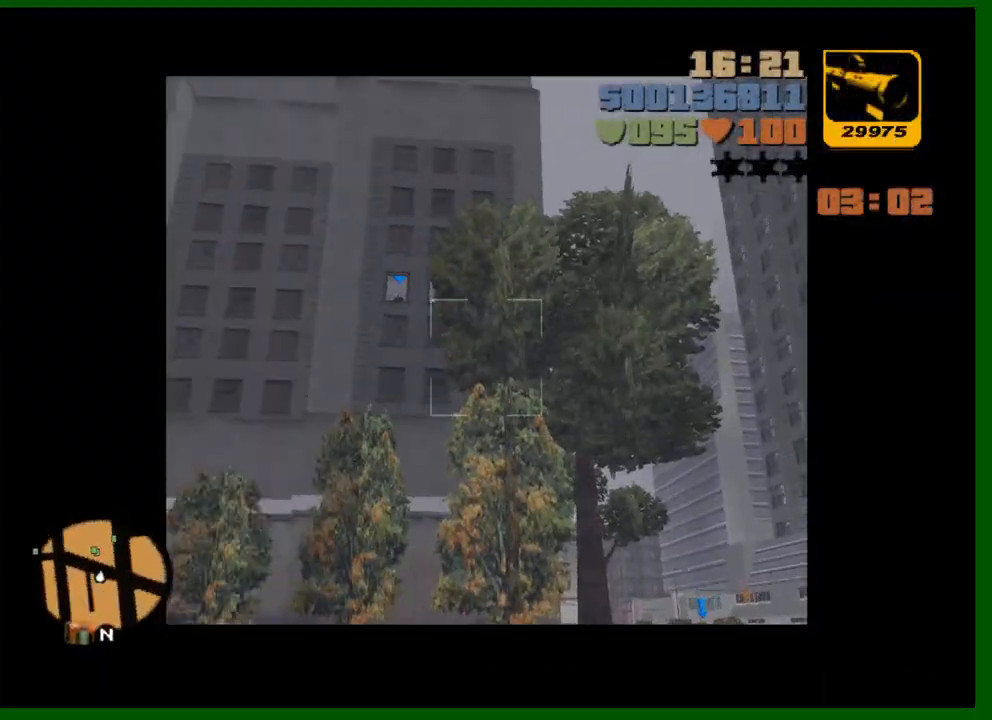
{"keys": [], "mouse": ["right"], "mouse_move": "still", "events": []}
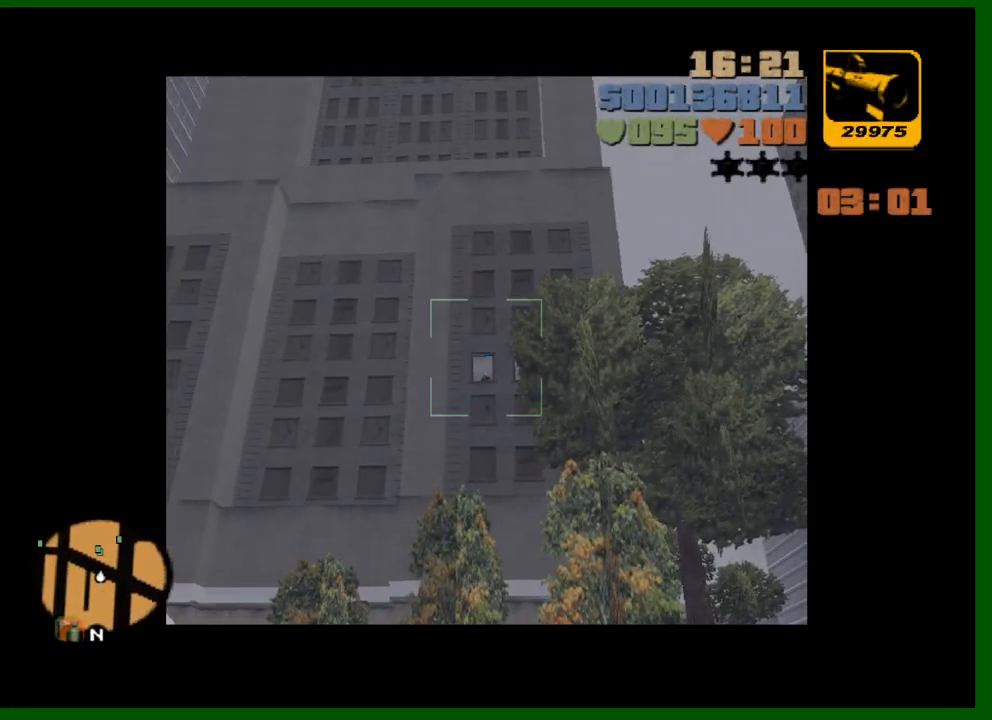
{"keys": [], "mouse": ["right"], "mouse_move": "still", "events": [[317, "mouse_left", "down"], [367, "mouse_left", "up"]]}